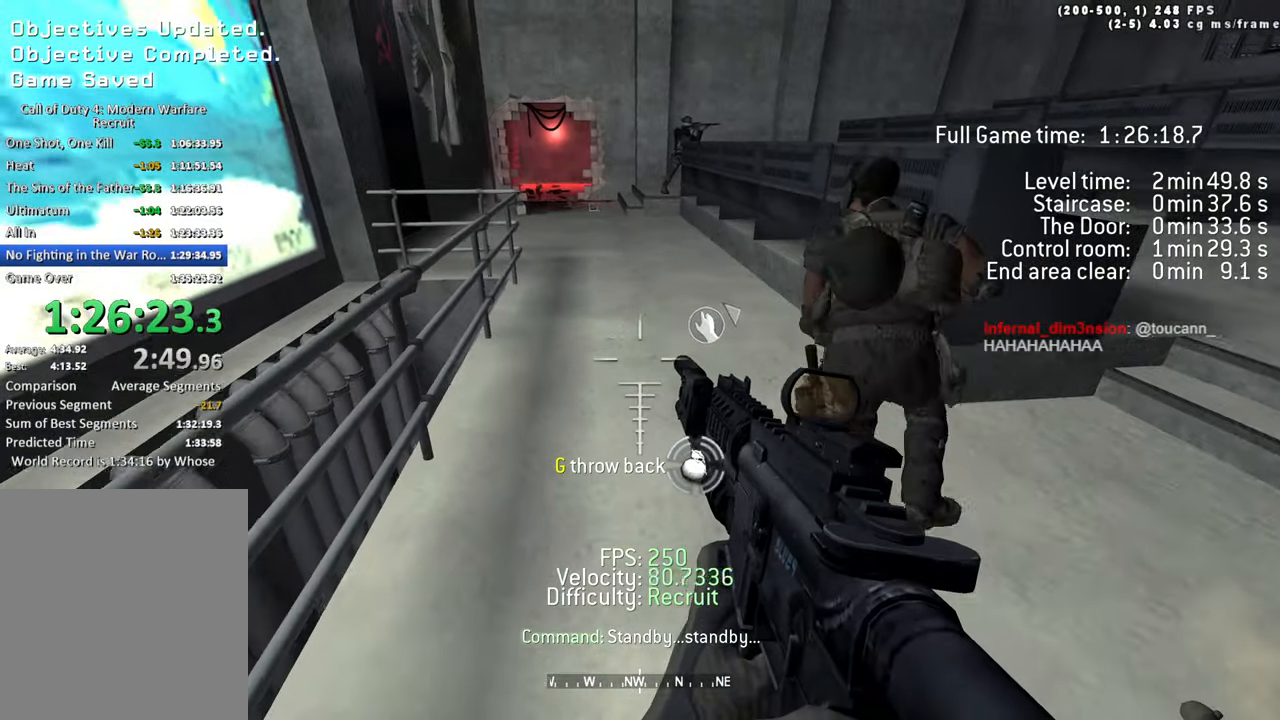
Gameplay with keyboard; each line is a JSON object with the keys held at the frame after it. "events" lists presses ("down") and releases ("up") of "1", "2", "3", "4", "5", "a", "alt", "c", "caps_lock", "ctrl", "d", "e", "f", "g", "q", "r", "s", "shift", "space", "t", "tab", "v", "w", "x" and "z" between this image and that frame as [ms after this image, input, new state], when the widget could be followed in between. No other keys are recorded. Mouse input is not recorded.
{"keys": ["w"], "events": [[67, "w", "down"], [167, "a", "down"], [400, "a", "up"]]}
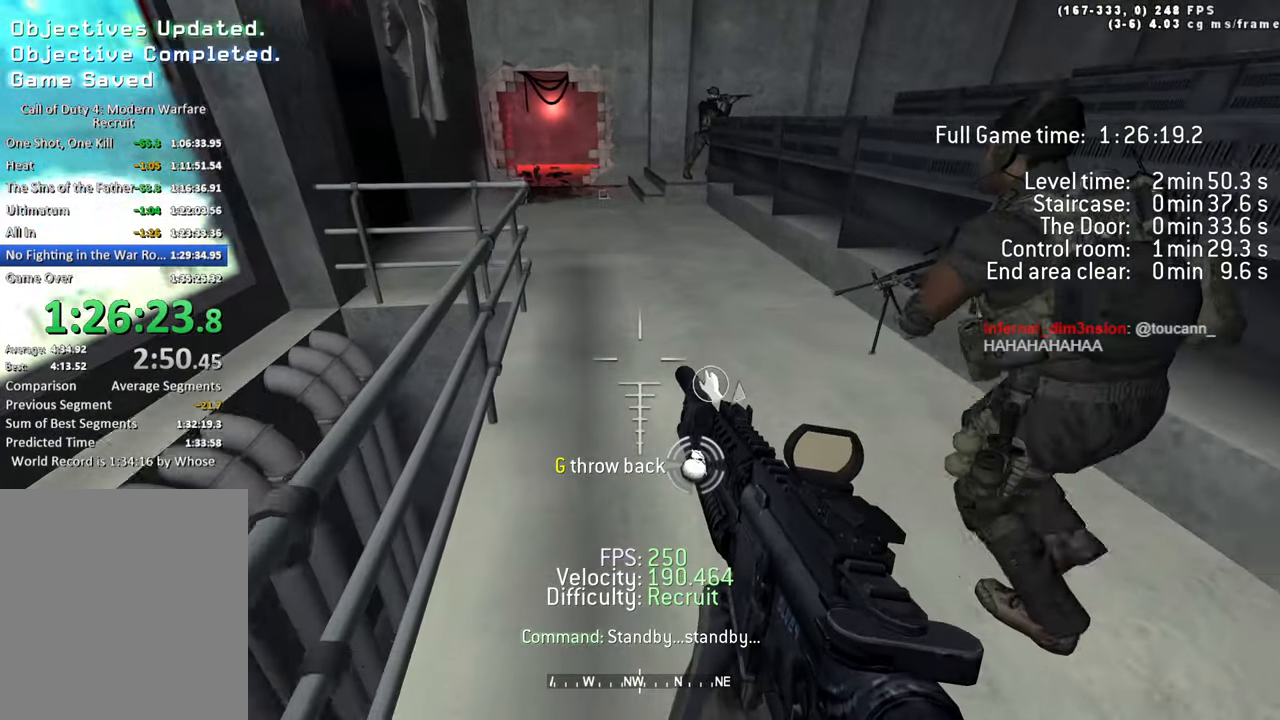
{"keys": ["w"], "events": []}
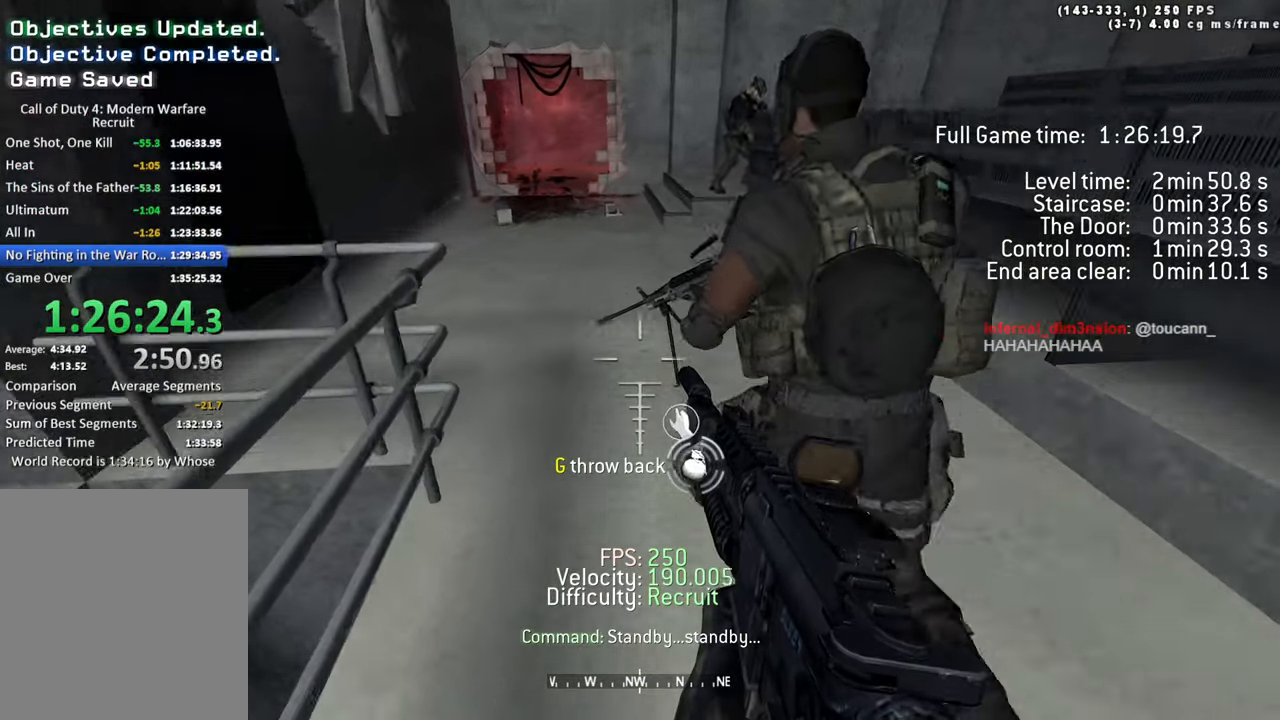
{"keys": ["w"]}
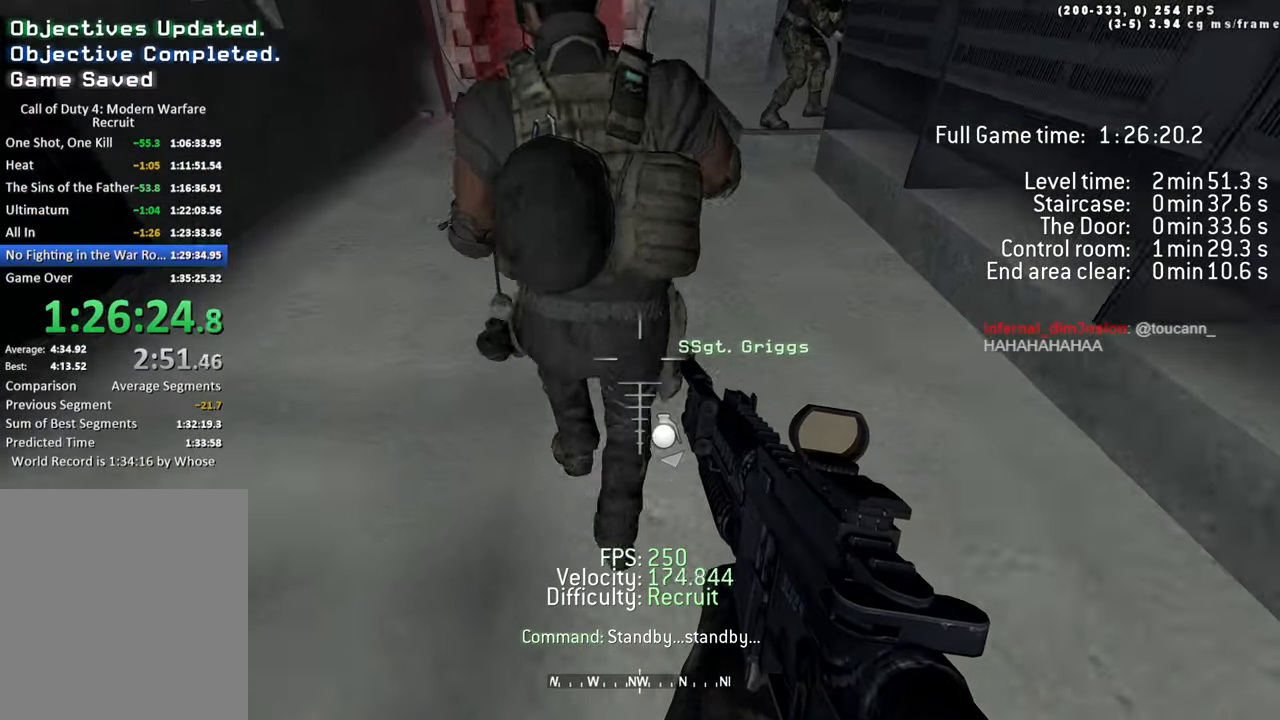
{"keys": ["w"], "events": [[67, "w", "up"], [217, "g", "down"], [300, "g", "up"], [400, "w", "down"]]}
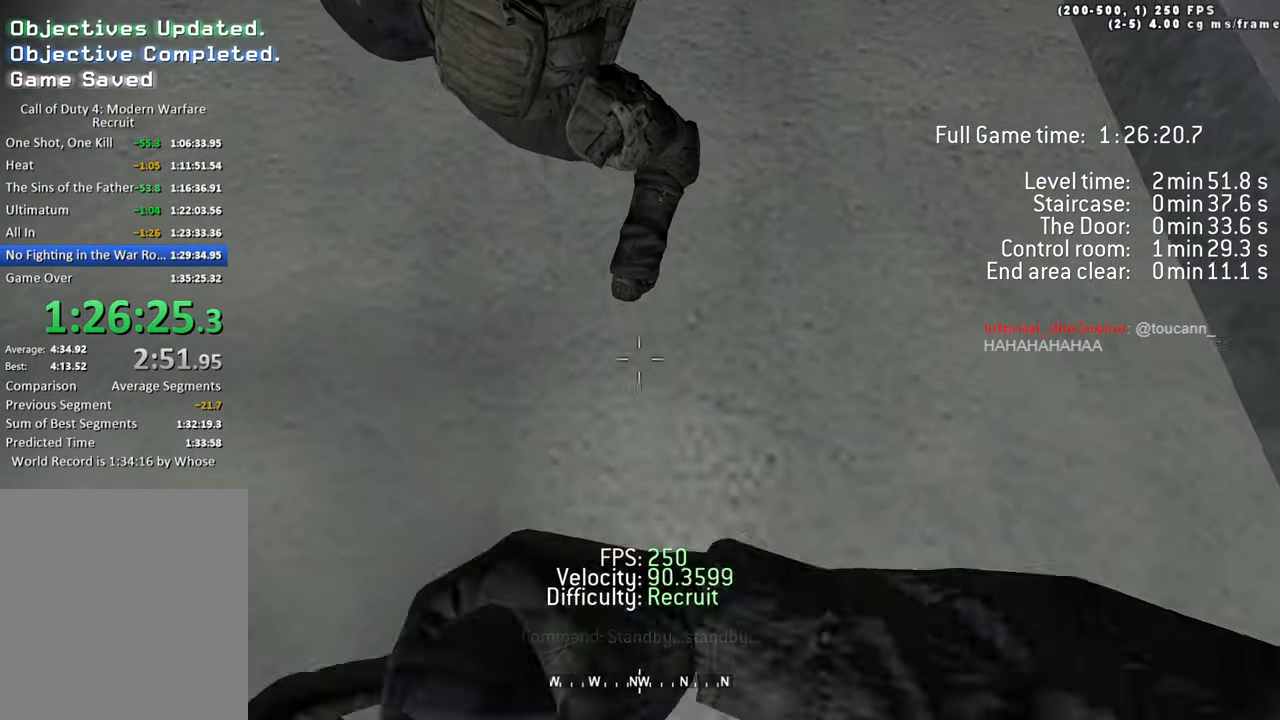
{"keys": [], "events": [[33, "w", "up"]]}
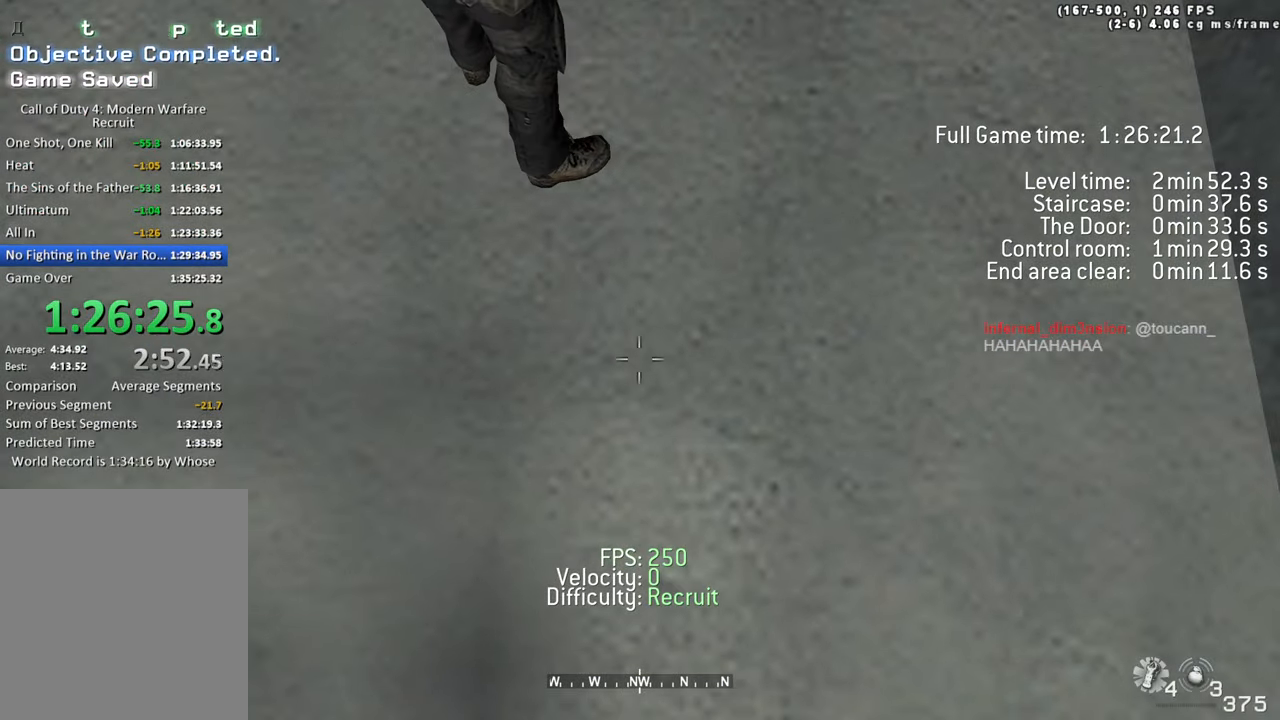
{"keys": [], "events": []}